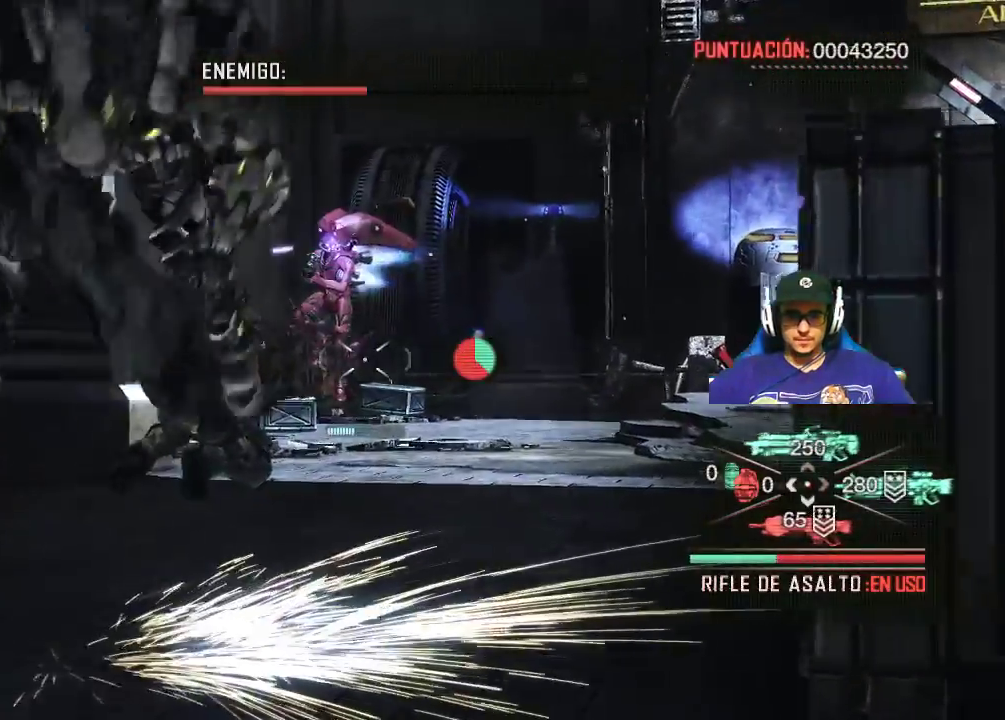
Gameplay with keyboard and mouse; each line is a JSON object with the keys and mouse buttons held at the frame after it. "events" lists presses ("down") and releases ("up") of "1", "2", "3", "4", "5", "a", "alt", "c", "caps_lock", "ctrl", "d", "e", "f", "g", "q", "r", "s", "shift", "space", "t", "tab", "v", "w", "x", "z", "mouse_left", "mouse_wheel" and "mouse_right" between this image and that frame as [ms after this image, input, new state], when the widget could be followed in between. "mouse_left", "mouse_wheel", "mouse_right" = the "left", "wheel", "right" buttons of the "mouse" list. No other keys are recorded. "wheel" means that the mouse wheel is clicked or scrolled. "mouse_move" is the direction in which the mouse moves at that frame (one of eight, or "still"), when it could be read.
{"keys": ["d", "s", "shift"], "mouse": ["left", "right"], "mouse_move": "still", "events": [[250, "mouse_left", "down"]]}
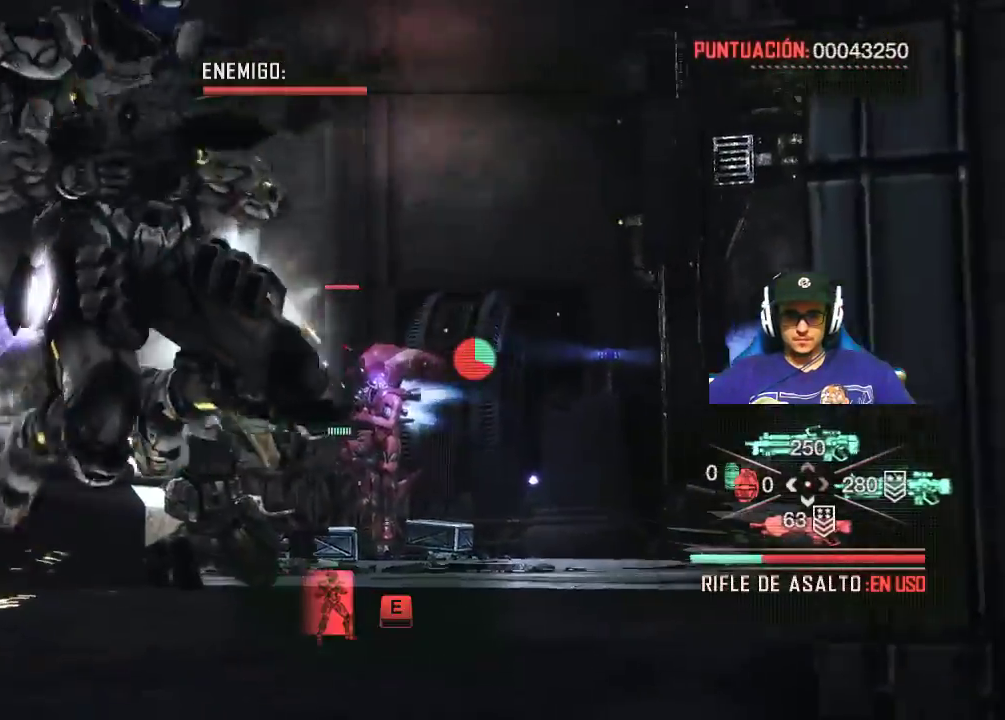
{"keys": ["d", "s", "shift"], "mouse": ["left", "right"], "mouse_move": "still", "events": []}
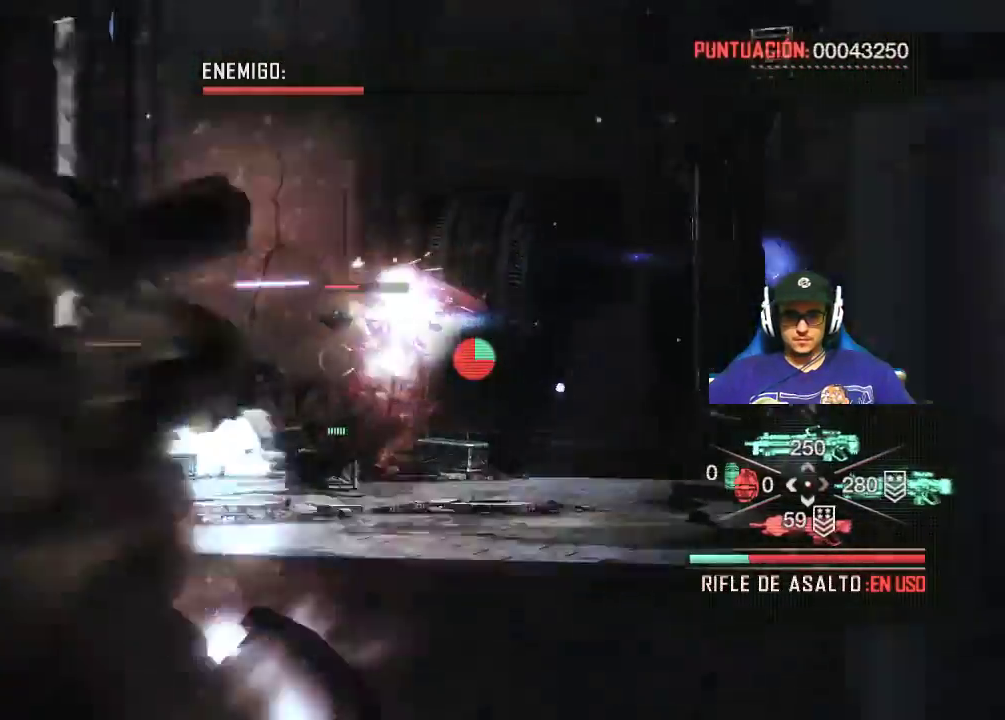
{"keys": ["d", "s", "shift"], "mouse": ["left", "right"], "mouse_move": "right", "events": []}
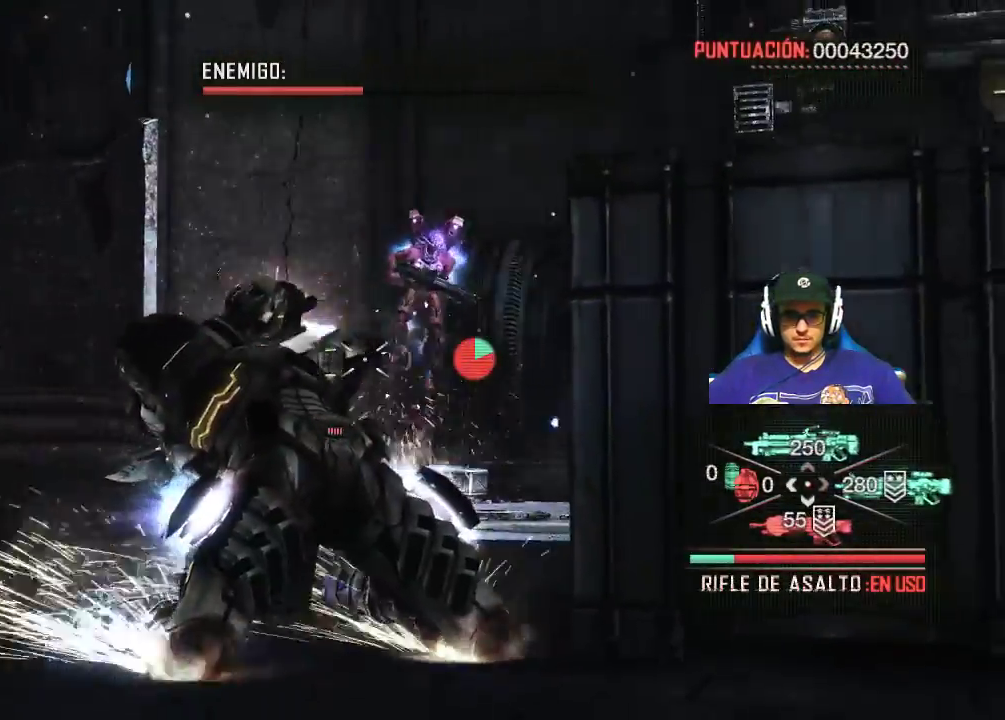
{"keys": ["d", "s", "shift"], "mouse": ["left", "right"], "events": []}
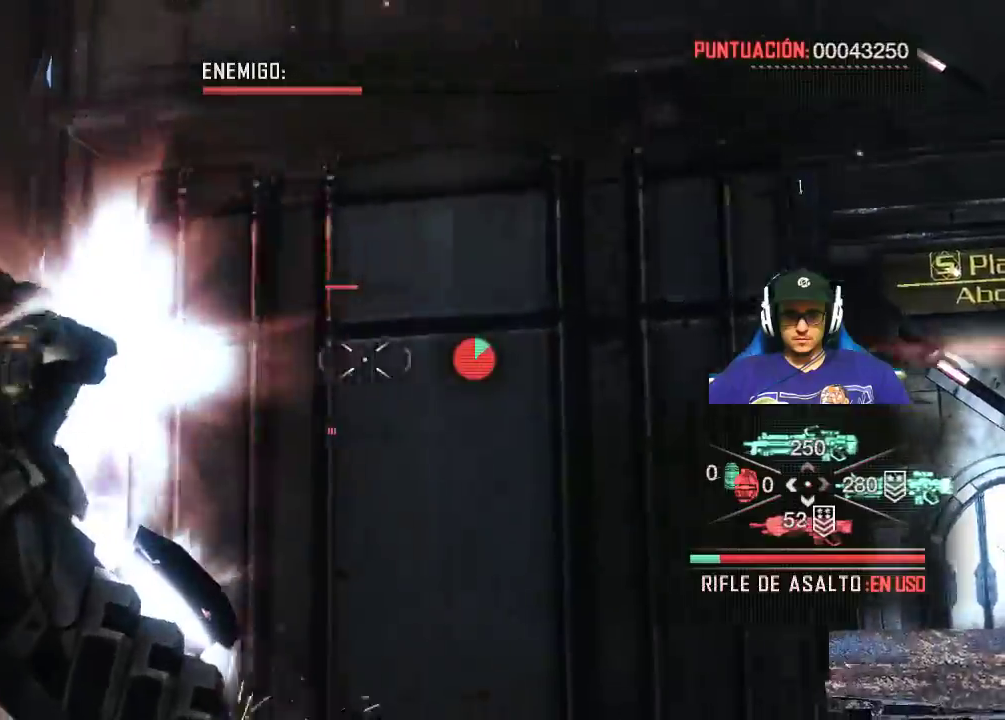
{"keys": ["d", "s", "shift"], "mouse": ["right"], "mouse_move": "still", "events": [[234, "mouse_left", "up"]]}
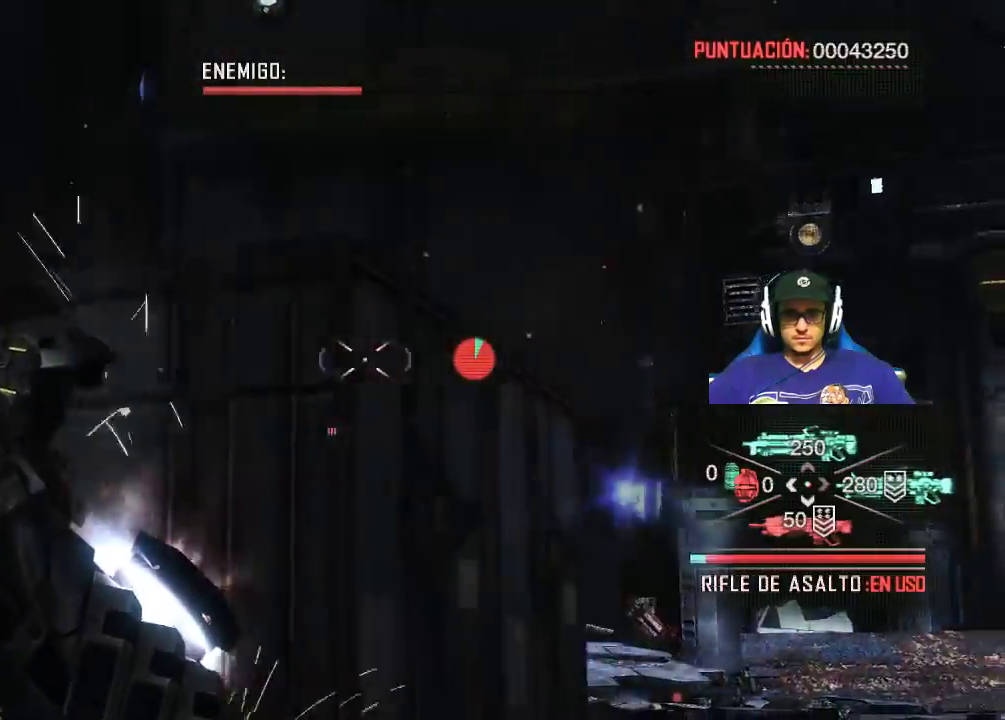
{"keys": ["d", "s", "shift"], "mouse": ["right"], "mouse_move": "still", "events": []}
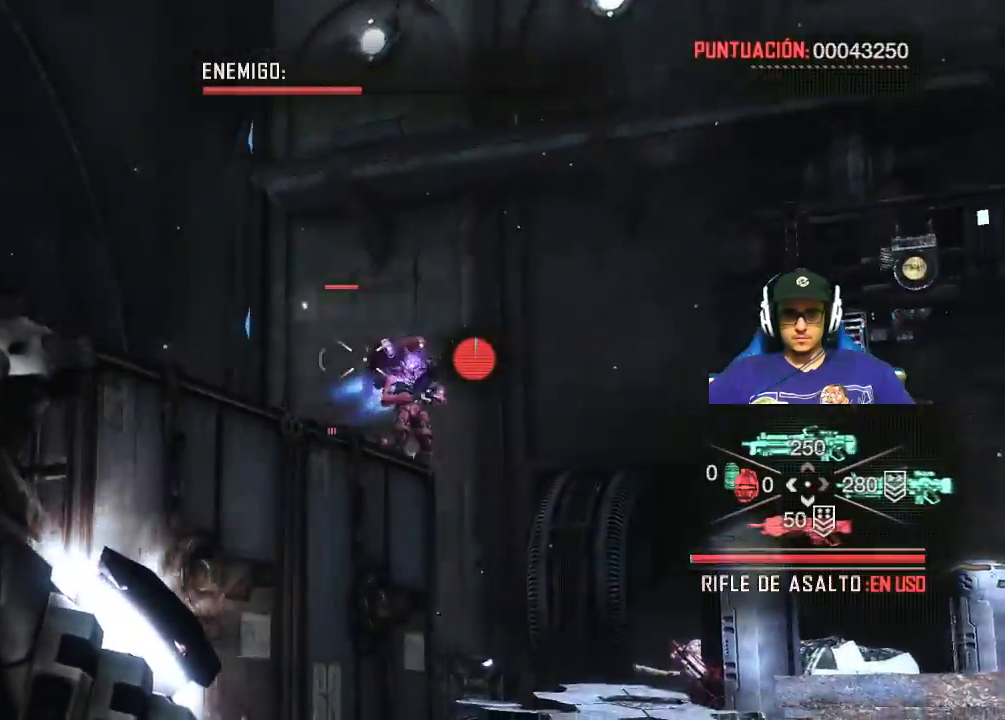
{"keys": ["d", "s", "shift"], "mouse": ["left", "right"], "mouse_move": "still", "events": [[17, "mouse_left", "down"]]}
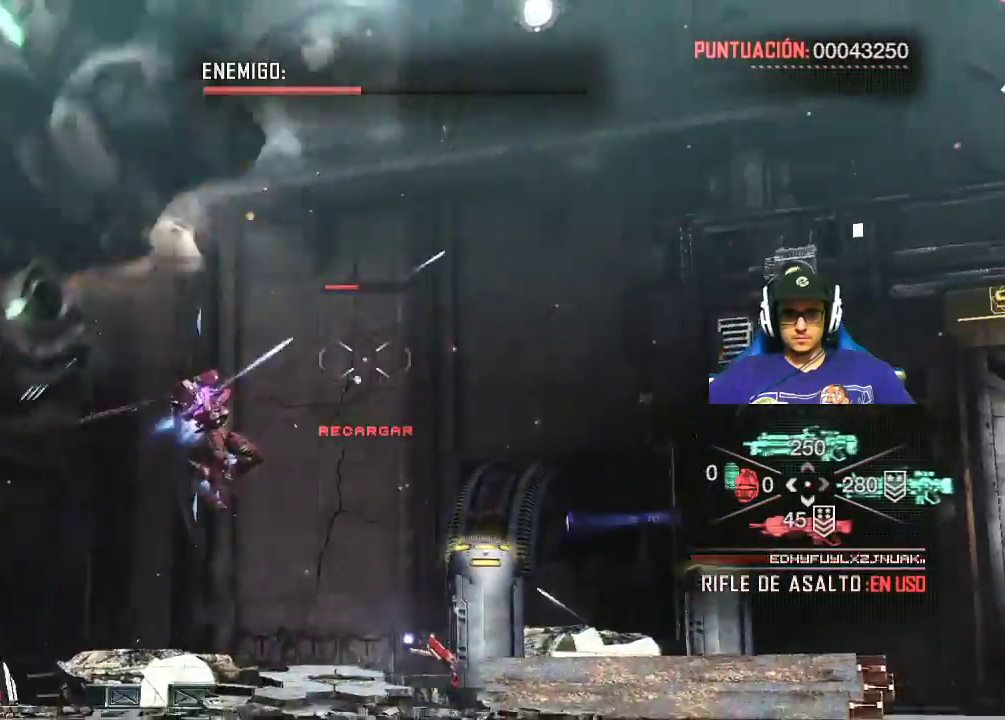
{"keys": ["d", "s", "shift"], "mouse": ["left", "right"], "mouse_move": "still", "events": []}
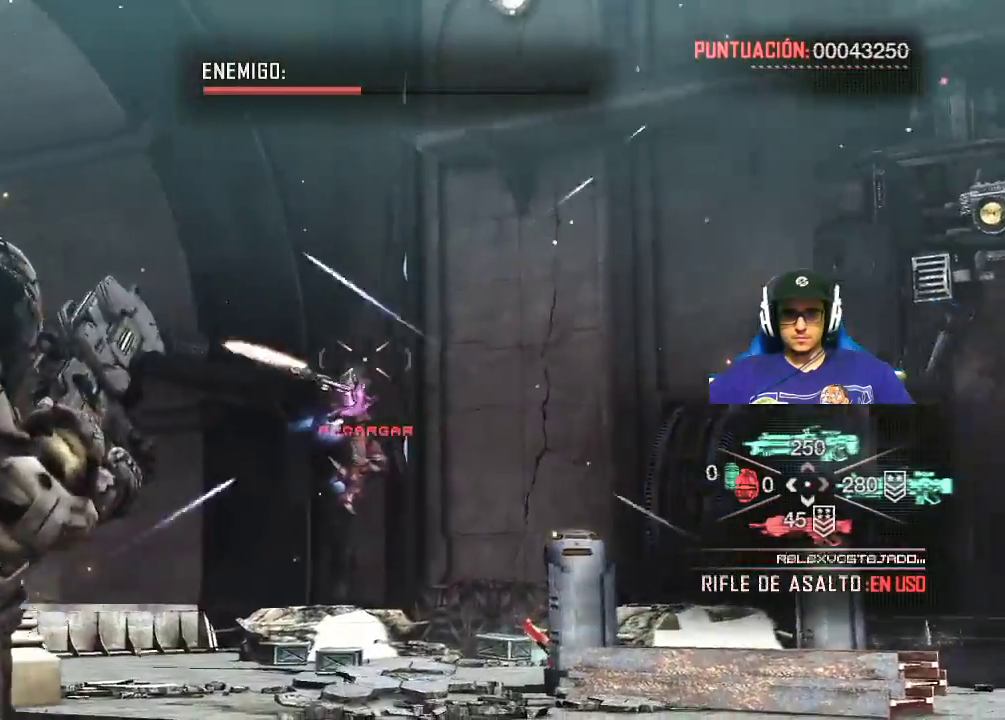
{"keys": ["d", "s", "shift"], "mouse": ["left", "right"], "mouse_move": "still", "events": []}
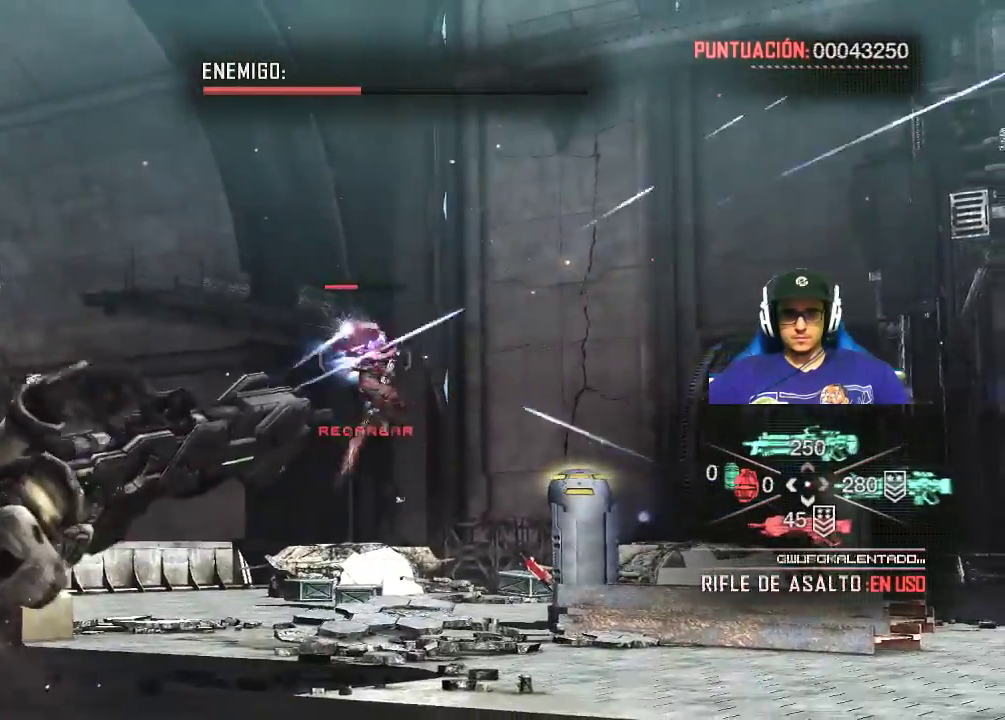
{"keys": ["d", "s"], "mouse": ["left", "right"], "mouse_move": "still", "events": [[250, "shift", "up"]]}
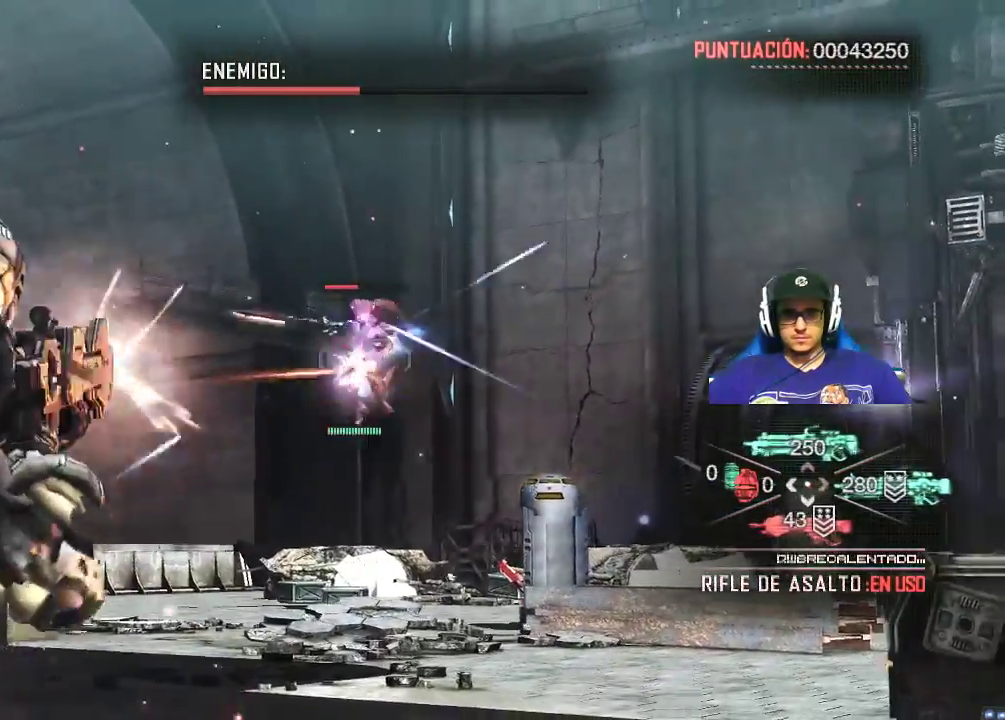
{"keys": ["d", "s"], "mouse": ["left", "right"], "mouse_move": "still", "events": []}
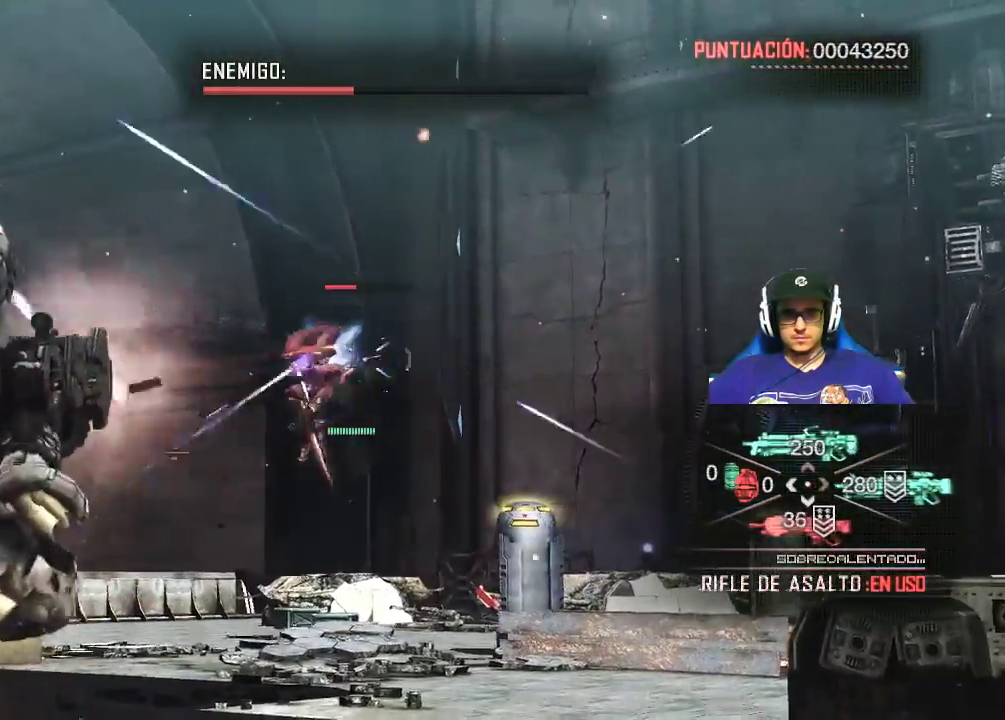
{"keys": ["d", "s"], "mouse": ["left", "right"], "mouse_move": "still", "events": []}
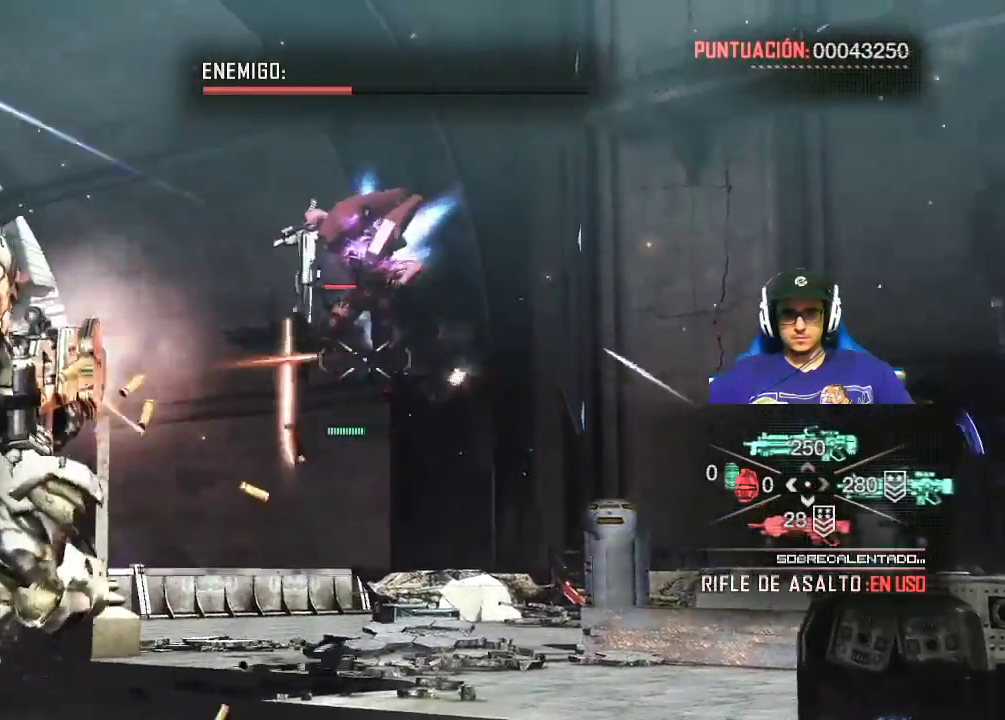
{"keys": ["d", "s"], "mouse": ["left", "right"], "mouse_move": "still", "events": []}
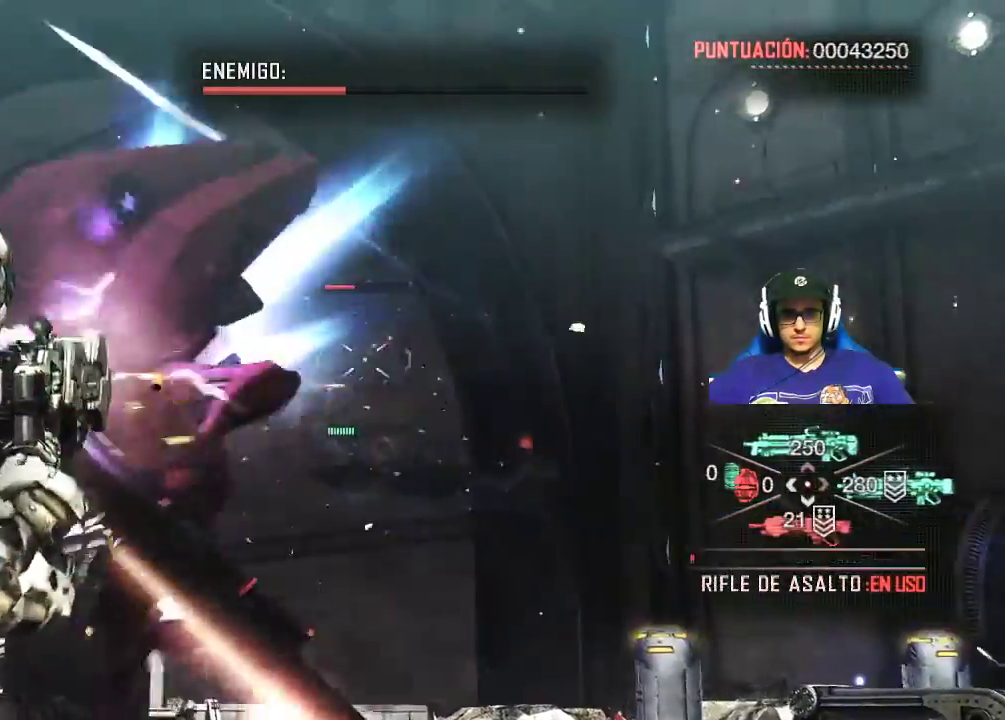
{"keys": ["d"], "mouse": [], "mouse_move": "still", "events": [[34, "mouse_left", "up"], [34, "mouse_right", "up"], [34, "s", "up"], [34, "space", "down"], [500, "space", "up"]]}
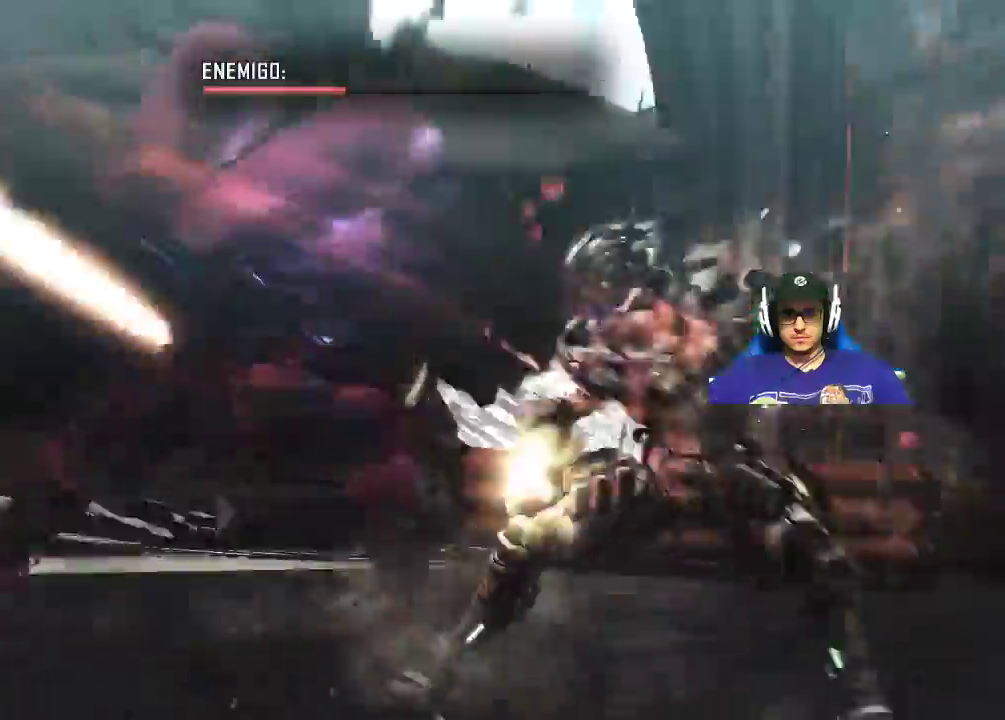
{"keys": ["d"], "mouse": [], "mouse_move": "still", "events": []}
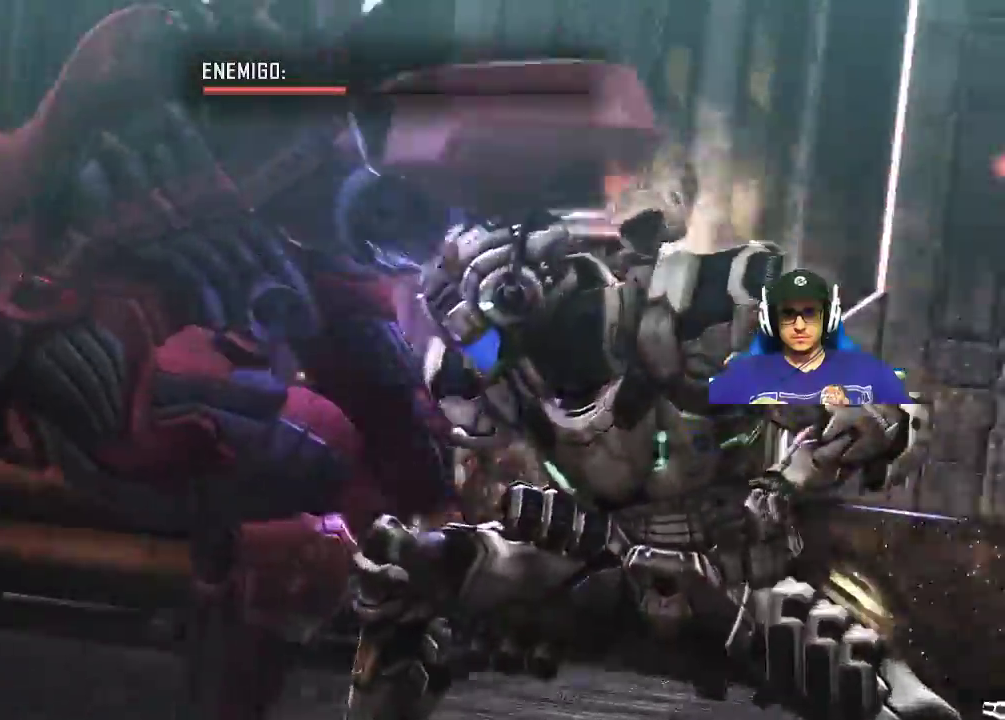
{"keys": [], "mouse": [], "mouse_move": "right", "events": [[217, "d", "up"]]}
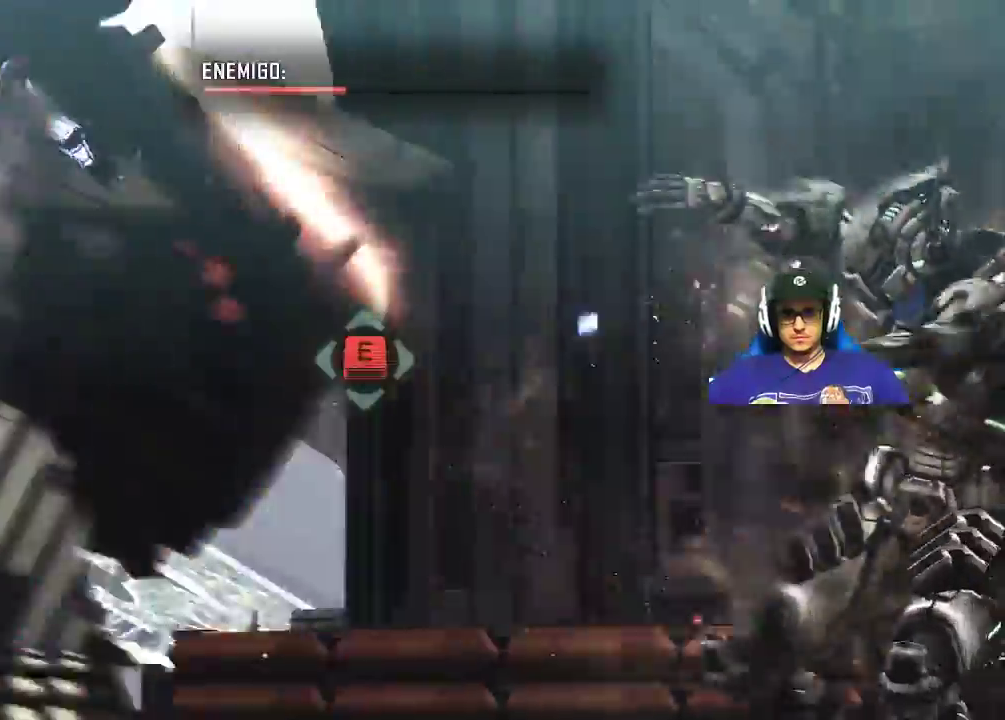
{"keys": [], "mouse": [], "mouse_move": "still", "events": []}
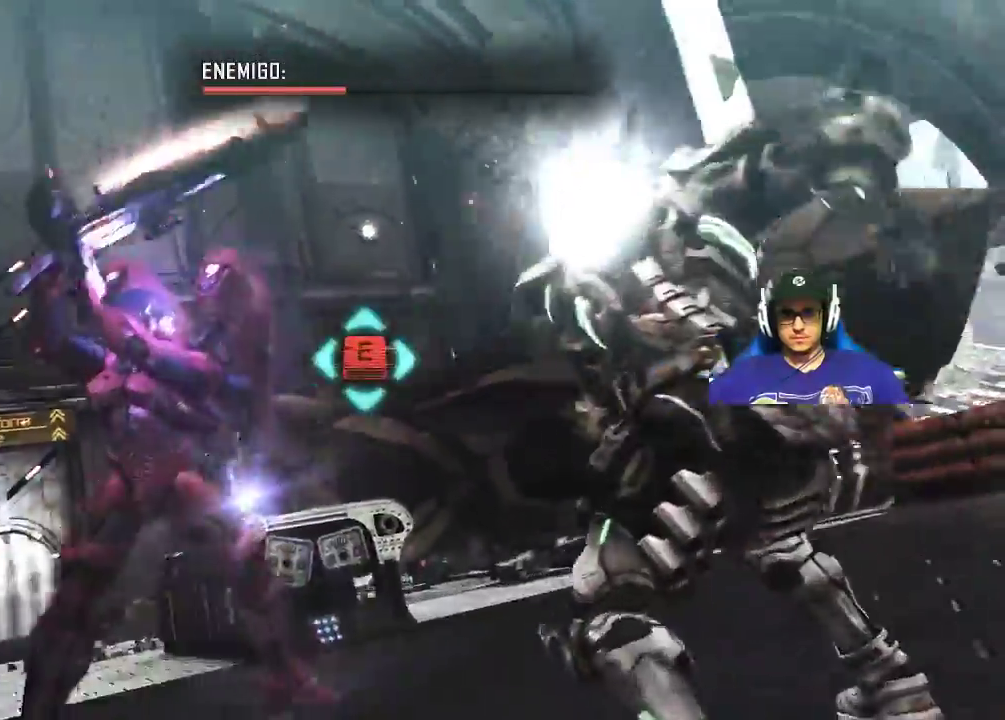
{"keys": ["e"], "mouse": [], "mouse_move": "still", "events": [[150, "e", "down"], [250, "e", "up"], [334, "e", "down"], [384, "e", "up"], [484, "e", "down"]]}
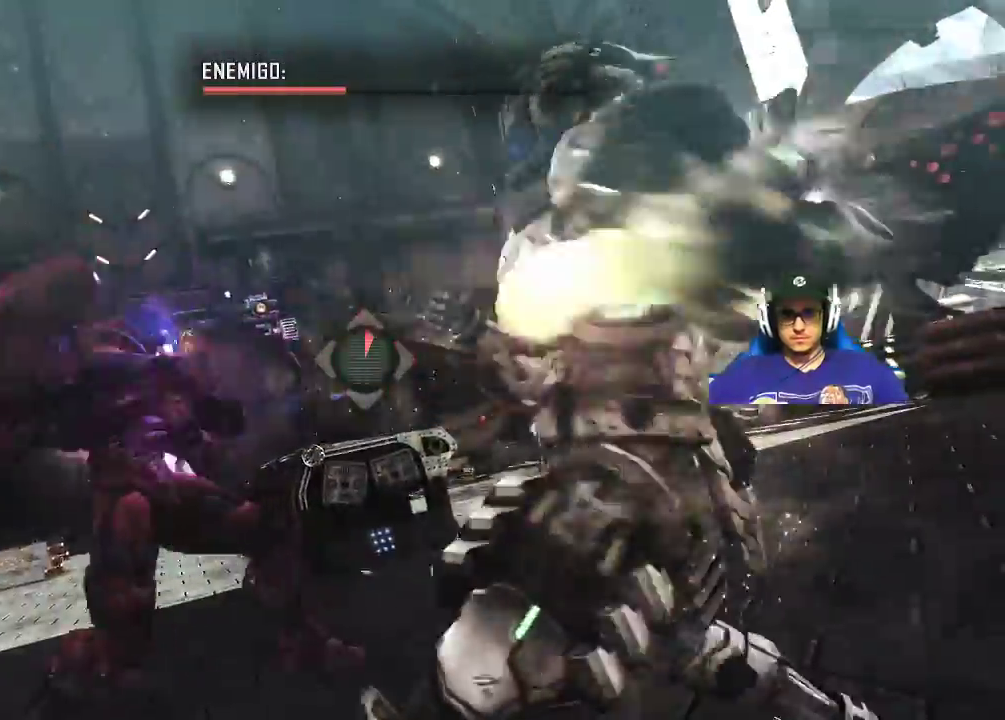
{"keys": [], "mouse": [], "mouse_move": "still", "events": [[67, "e", "up"], [167, "e", "down"], [250, "e", "up"], [350, "e", "down"], [450, "e", "up"]]}
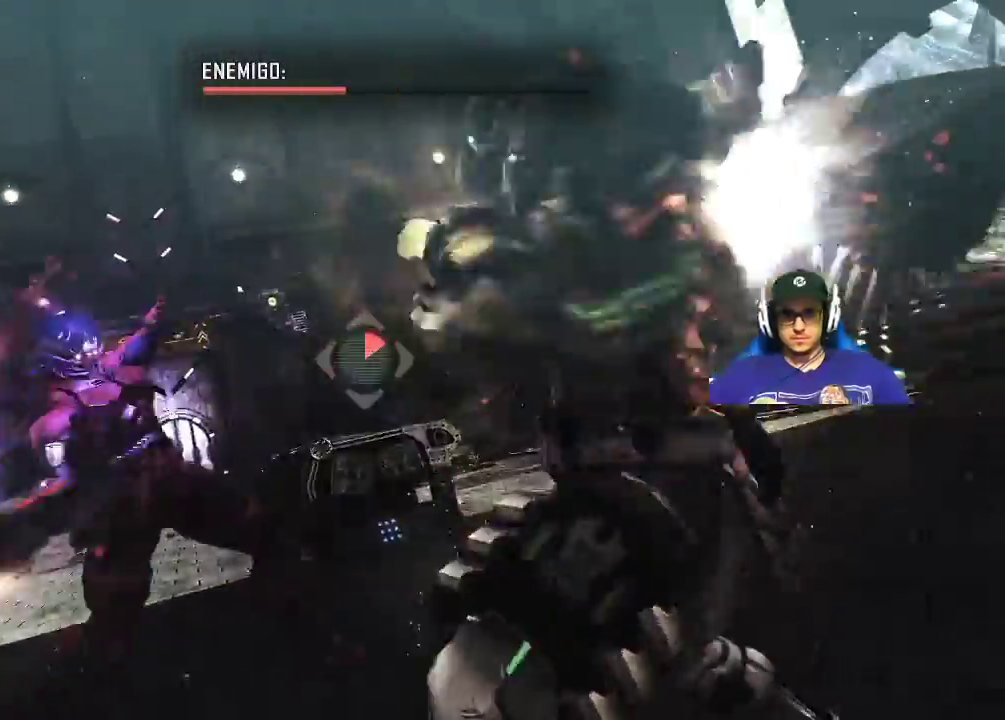
{"keys": [], "mouse": [], "mouse_move": "still", "events": [[34, "e", "down"], [84, "e", "up"], [200, "e", "down"], [267, "e", "up"], [367, "e", "down"], [467, "e", "up"]]}
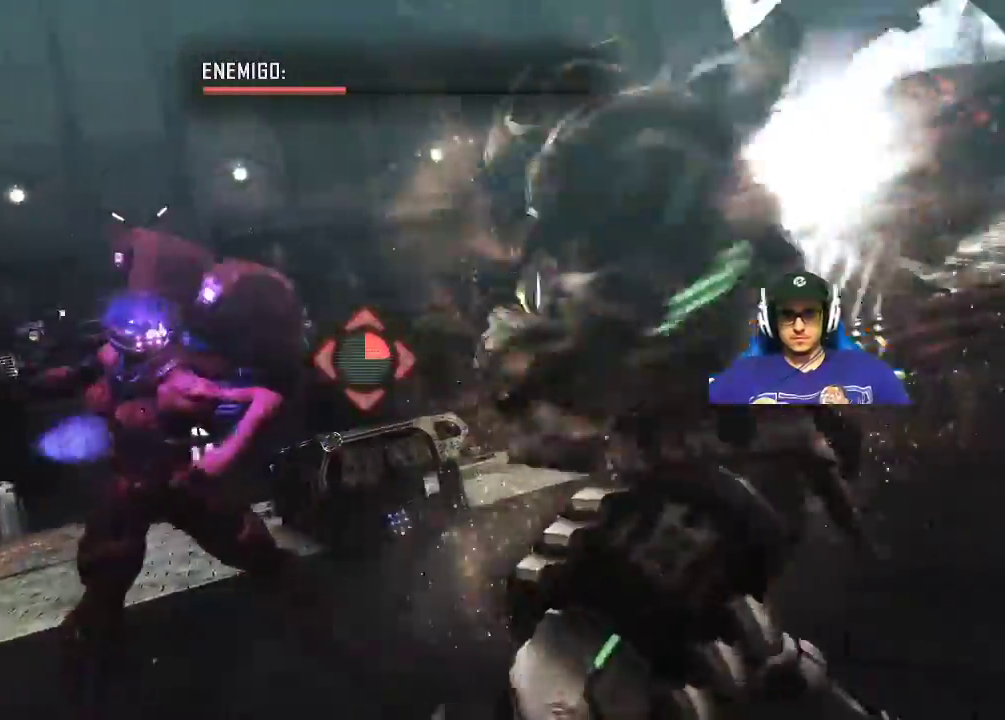
{"keys": [], "mouse": [], "mouse_move": "still"}
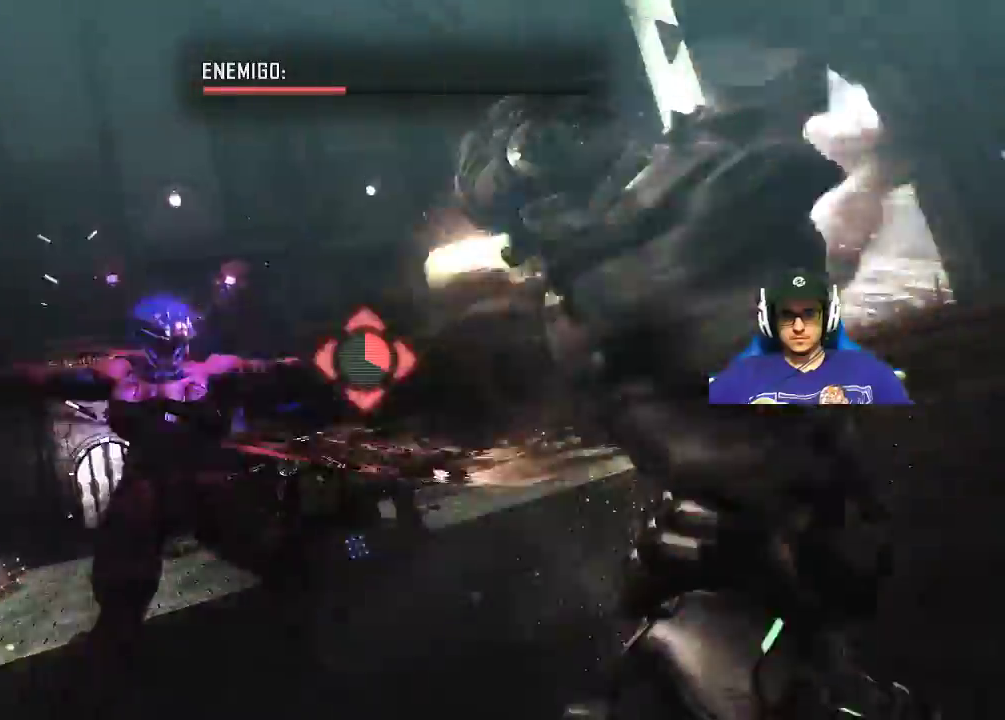
{"keys": [], "mouse": [], "mouse_move": "still", "events": [[67, "e", "down"], [167, "e", "up"], [250, "e", "down"], [350, "e", "up"], [450, "e", "down"], [484, "e", "up"]]}
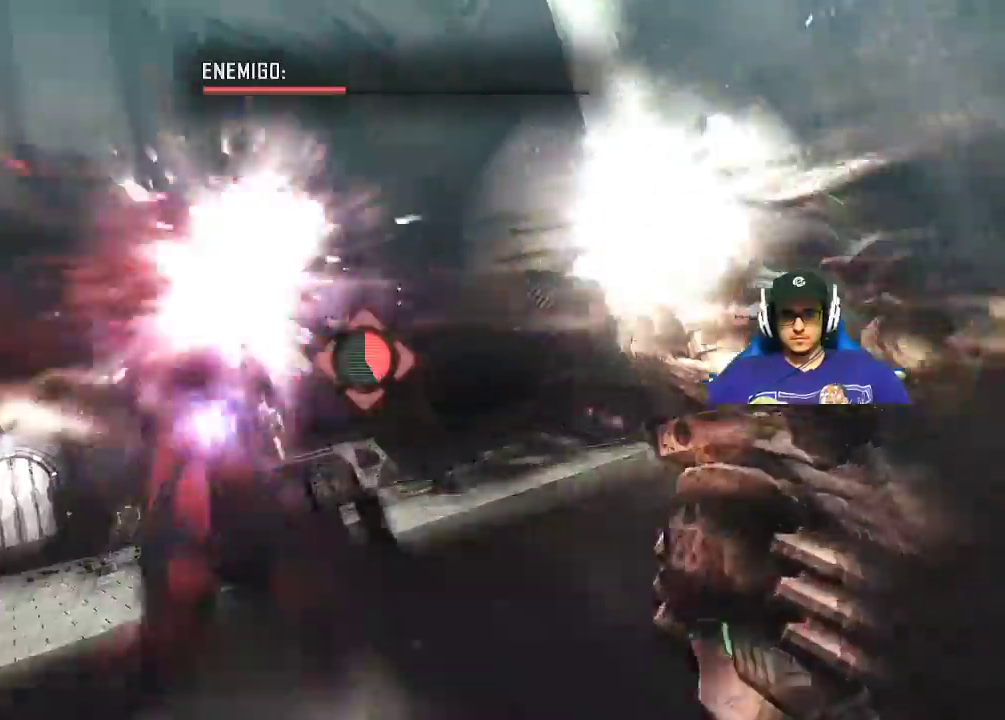
{"keys": ["e"], "mouse": [], "mouse_move": "still"}
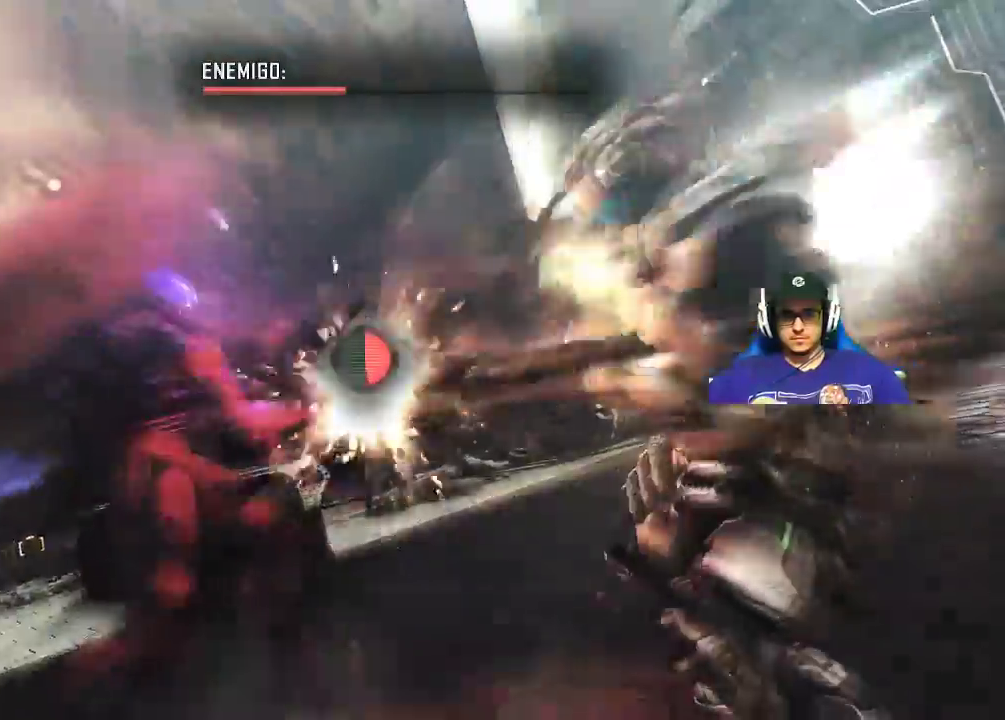
{"keys": [], "mouse": [], "mouse_move": "still", "events": [[50, "e", "up"], [200, "e", "down"], [234, "e", "up"], [384, "e", "down"], [434, "e", "up"]]}